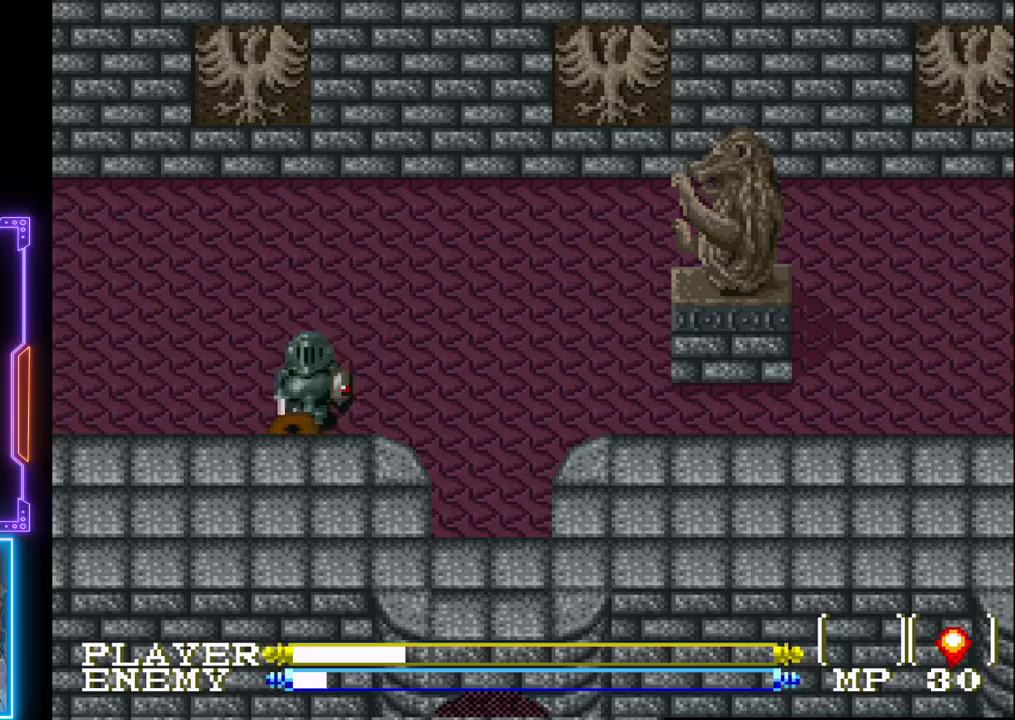
Gameplay with a controller (PlayStation layout); each line is a JSON object with the inputs held at the frame after it. "events" lists button and stick changes between this image and that frame as [ms after this image, input, new state], when the widget could be followed in between. Not read: L3 R3 right_stick.
{"buttons": ["CROSS"], "left_stick": "center", "events": [[17, "CROSS", "up"], [67, "CROSS", "down"], [200, "CROSS", "up"], [417, "CROSS", "down"]]}
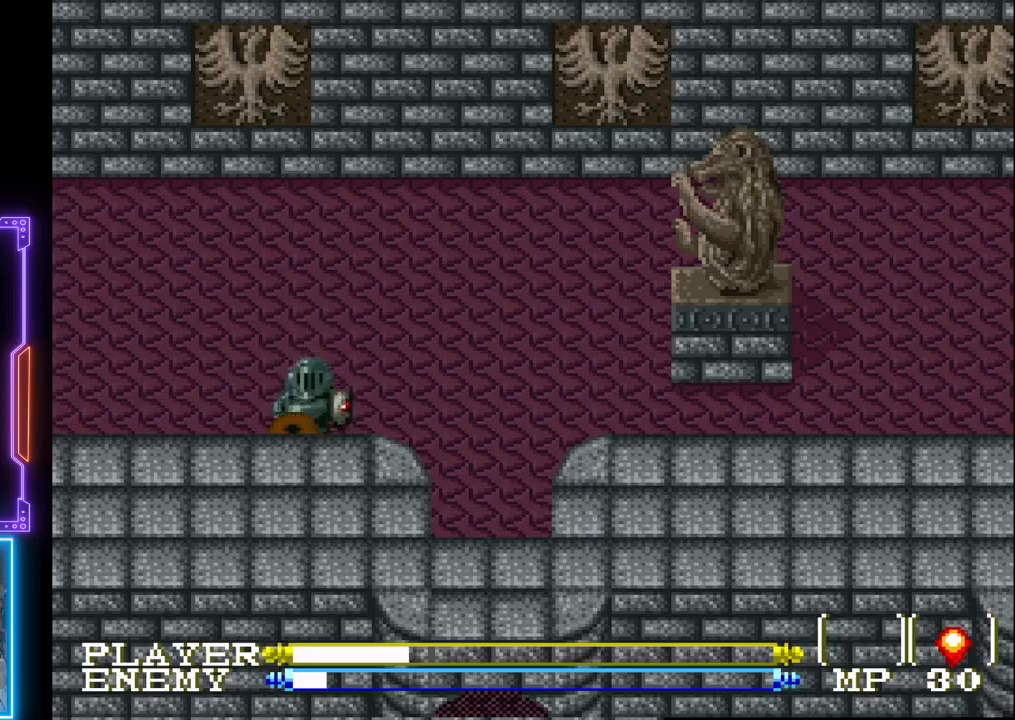
{"buttons": ["CROSS"], "left_stick": "center", "events": [[133, "CROSS", "up"], [500, "CROSS", "down"]]}
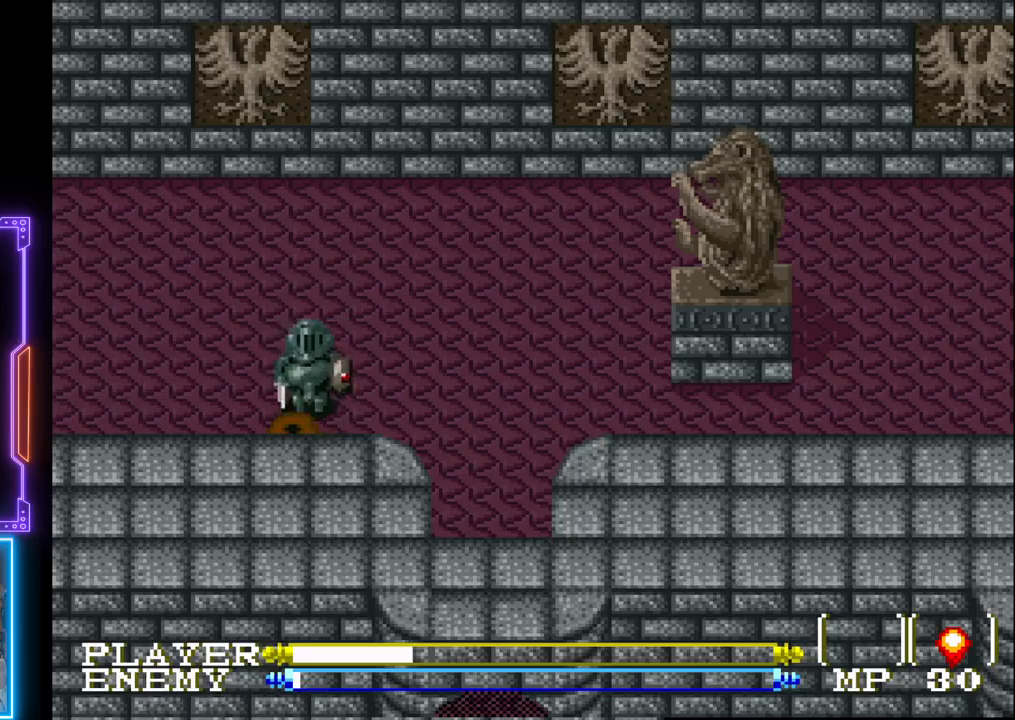
{"buttons": [], "left_stick": "center", "events": [[300, "CROSS", "up"]]}
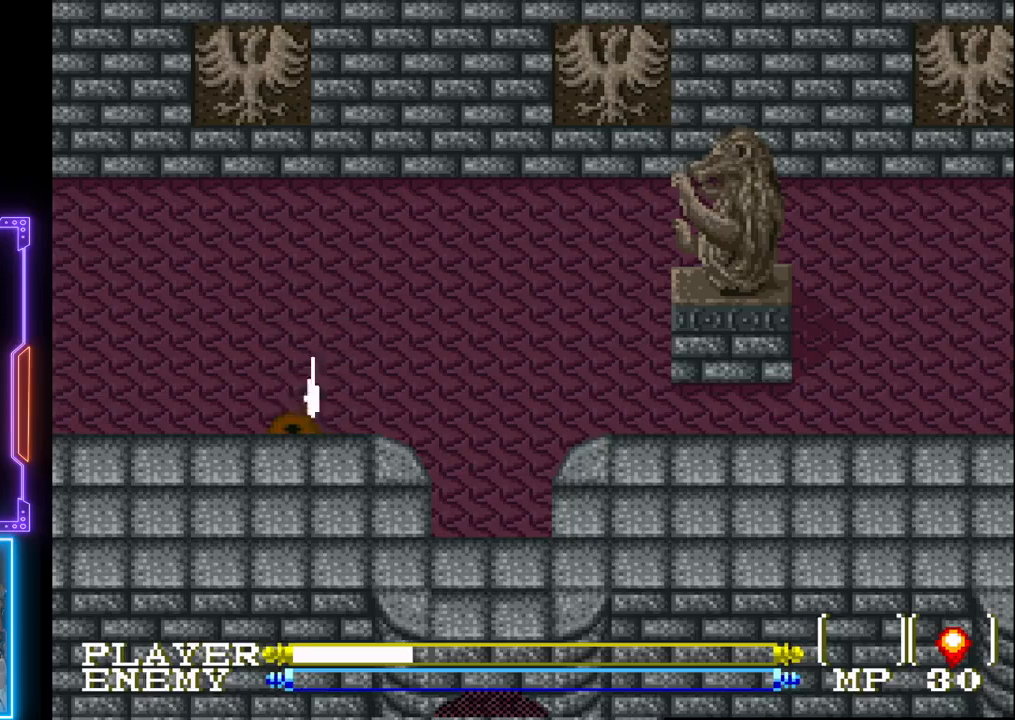
{"buttons": ["DPAD_UP"], "left_stick": "center", "events": [[33, "DPAD_UP", "down"]]}
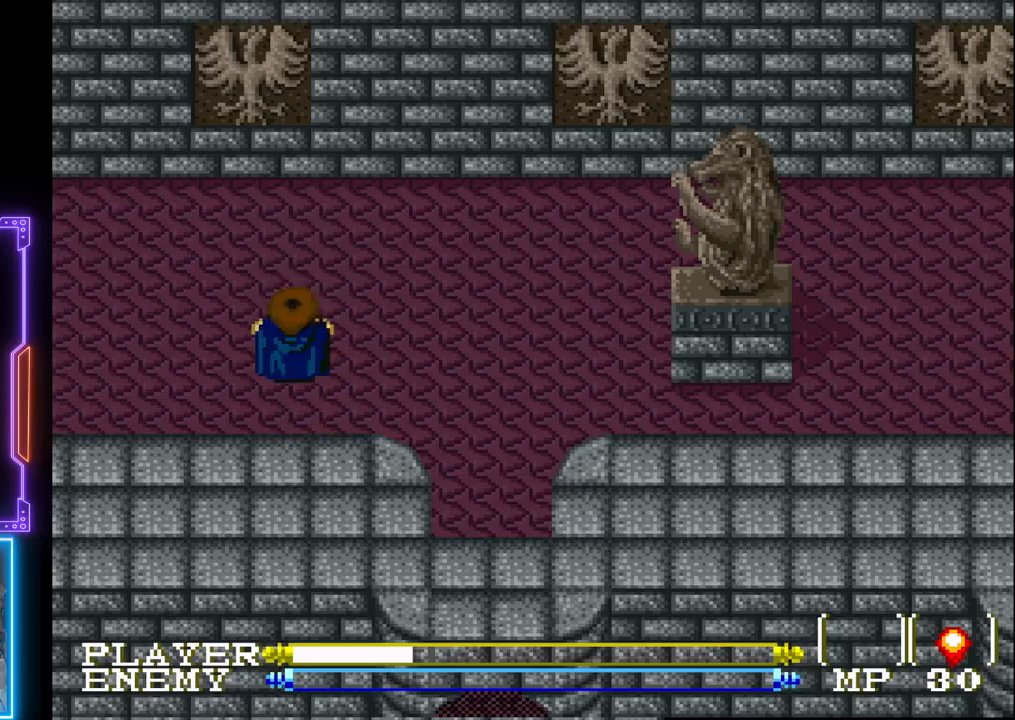
{"buttons": ["DPAD_LEFT"], "left_stick": "center", "events": [[233, "DPAD_LEFT", "down"], [233, "DPAD_UP", "up"]]}
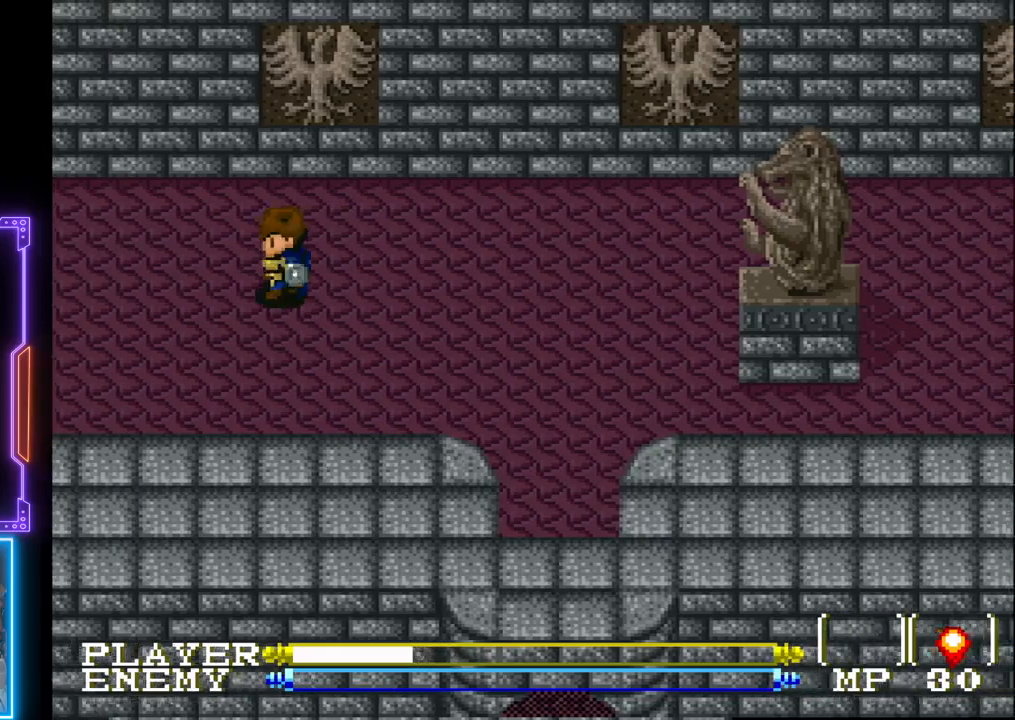
{"buttons": ["DPAD_LEFT"], "left_stick": "center", "events": []}
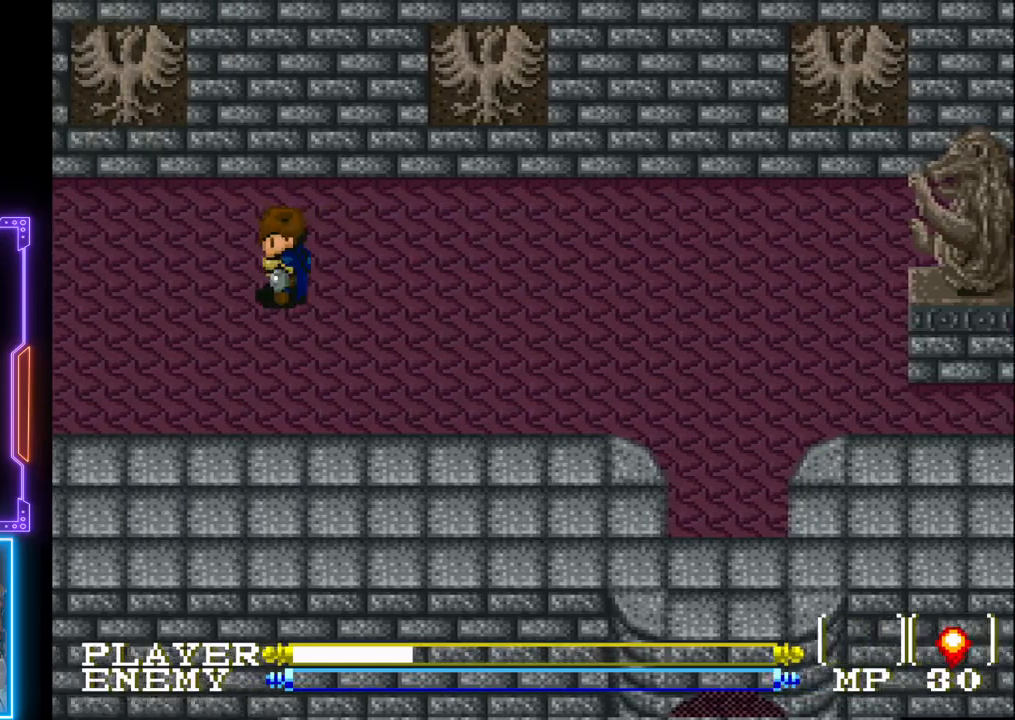
{"buttons": ["START"], "left_stick": "center", "events": [[17, "DPAD_LEFT", "up"], [50, "START", "down"], [250, "START", "up"], [433, "START", "down"]]}
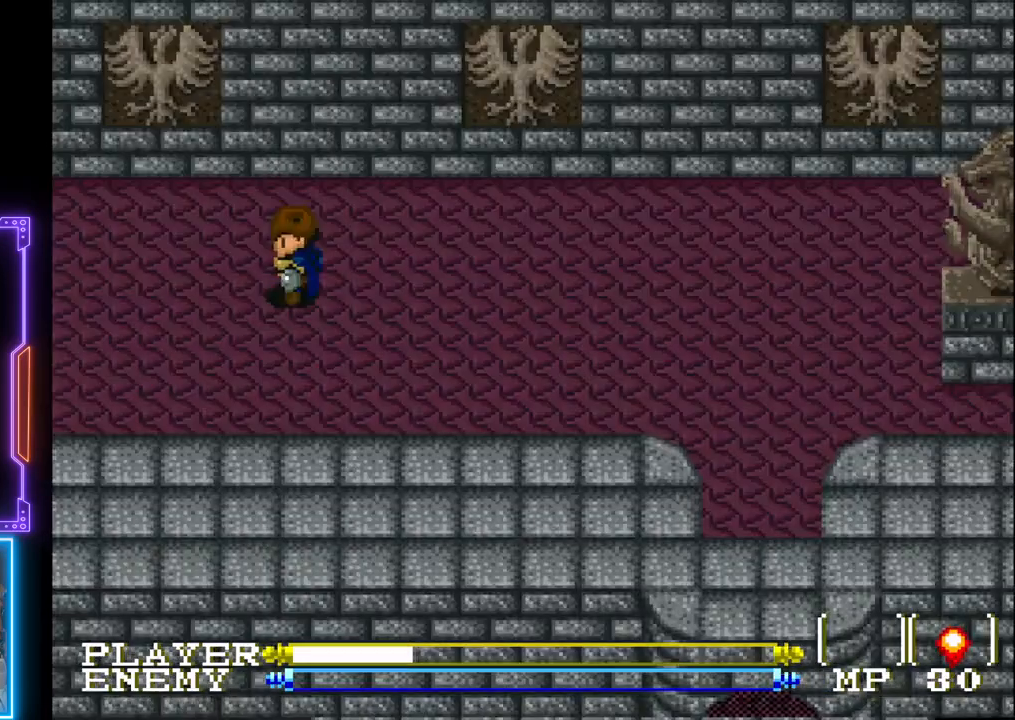
{"buttons": [], "left_stick": "center", "events": [[50, "START", "up"], [83, "DPAD_LEFT", "down"], [433, "DPAD_LEFT", "up"]]}
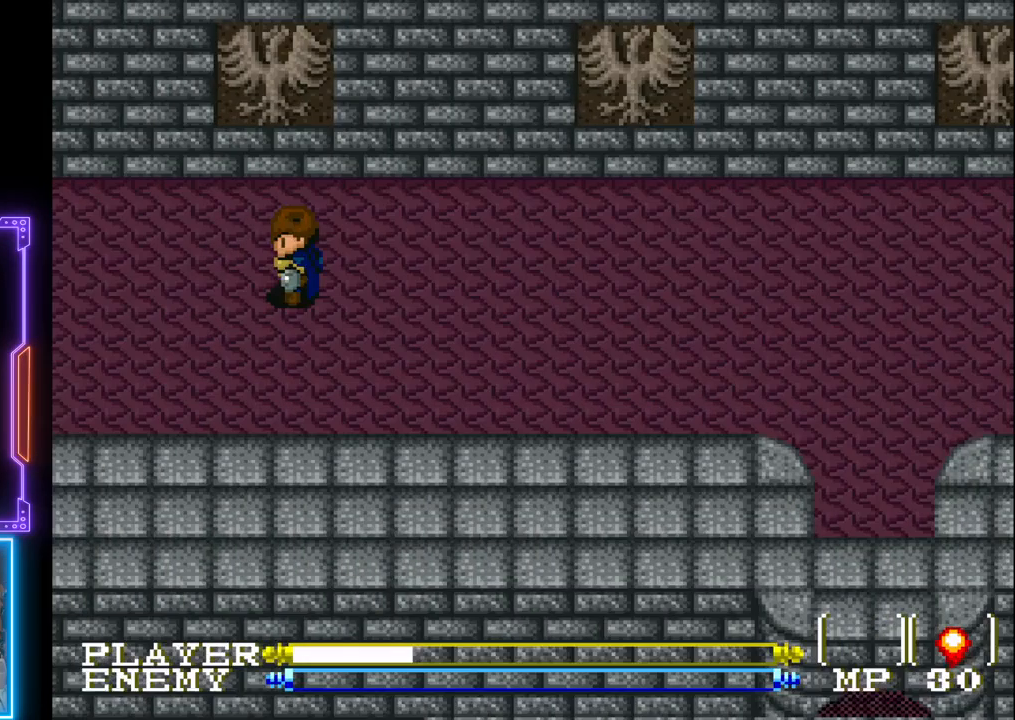
{"buttons": ["DPAD_LEFT"], "left_stick": "center", "events": [[283, "DPAD_LEFT", "down"]]}
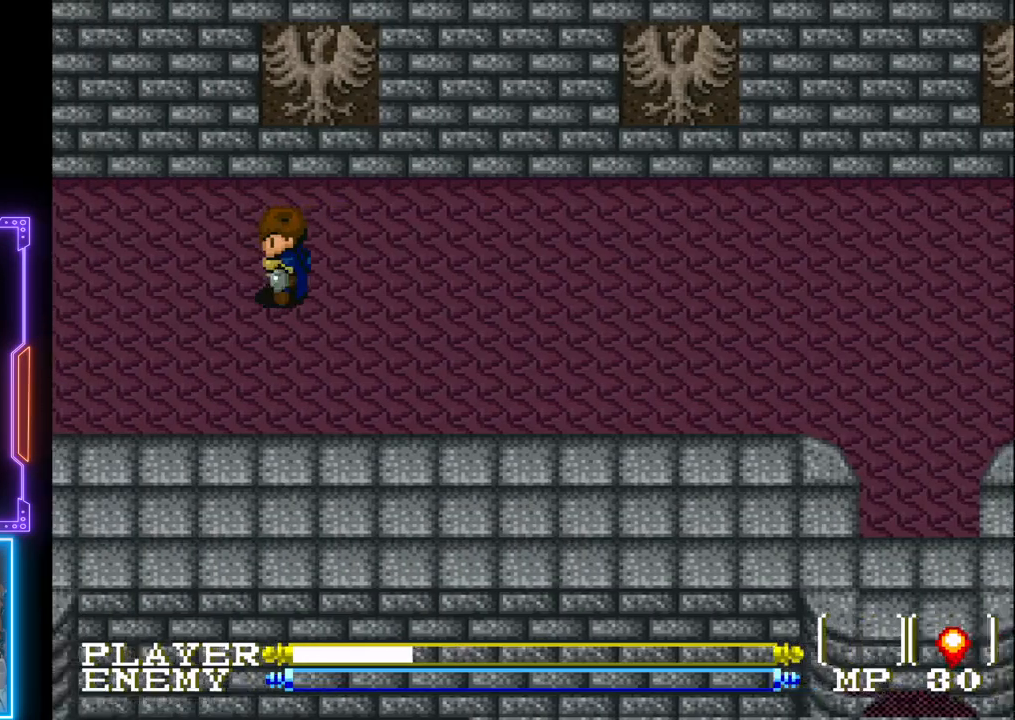
{"buttons": ["CIRCLE", "DPAD_LEFT"], "left_stick": "center", "events": [[467, "CIRCLE", "down"]]}
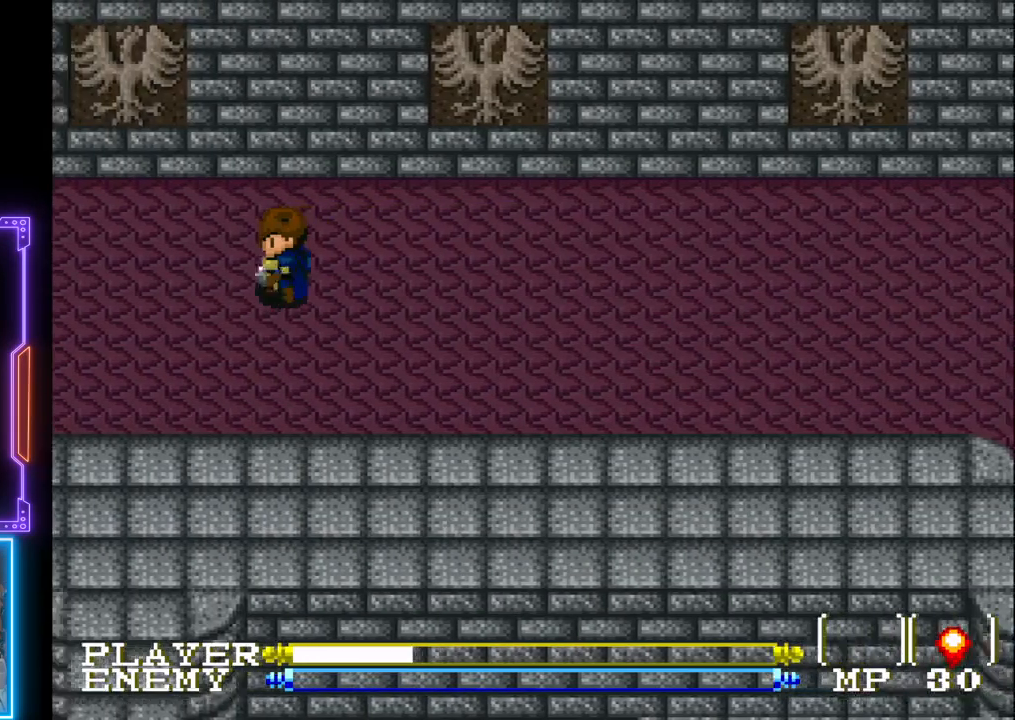
{"buttons": ["DPAD_LEFT"], "left_stick": "center", "events": [[283, "CIRCLE", "up"]]}
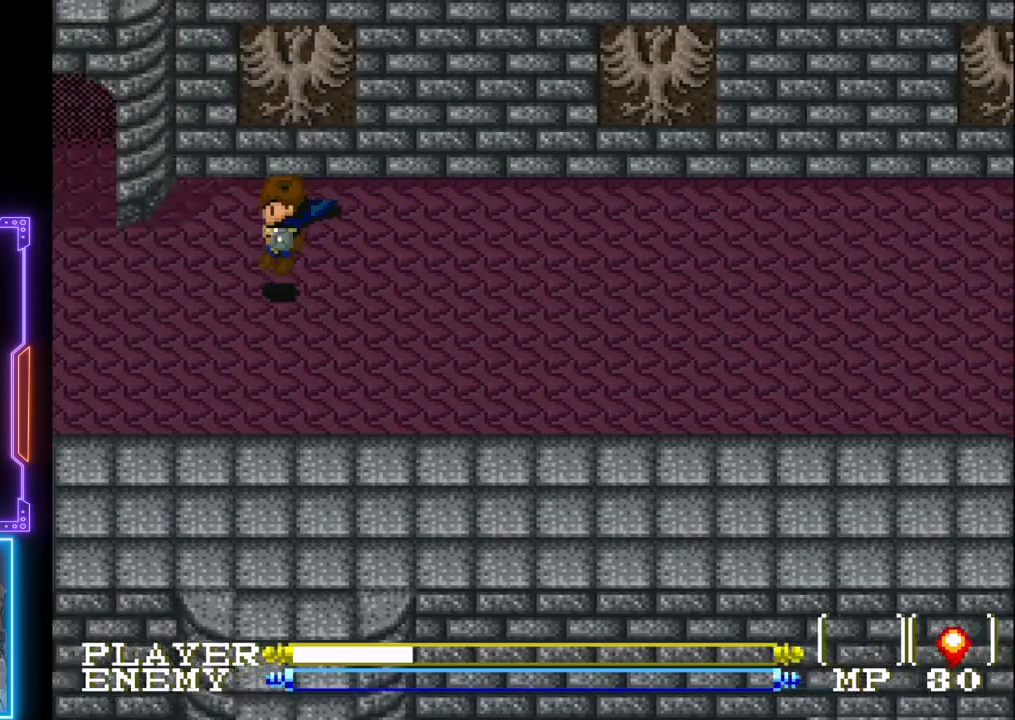
{"buttons": ["DPAD_LEFT"], "left_stick": "center", "events": []}
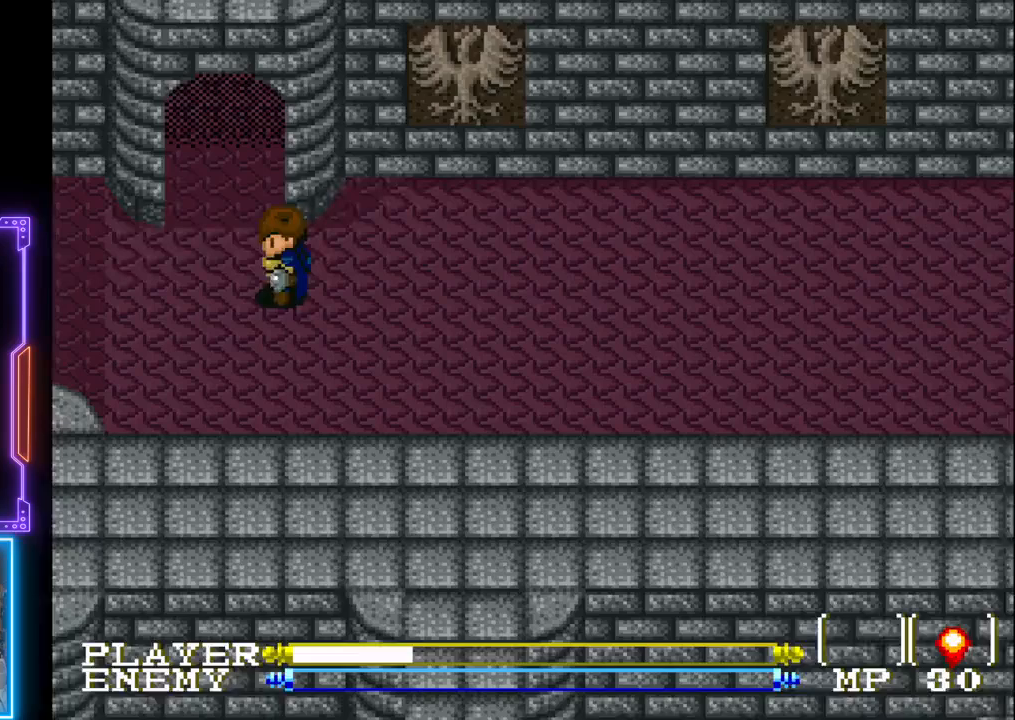
{"buttons": ["CIRCLE", "DPAD_UP"], "left_stick": "center", "events": [[117, "DPAD_UP", "down"], [133, "DPAD_LEFT", "up"], [200, "CIRCLE", "down"]]}
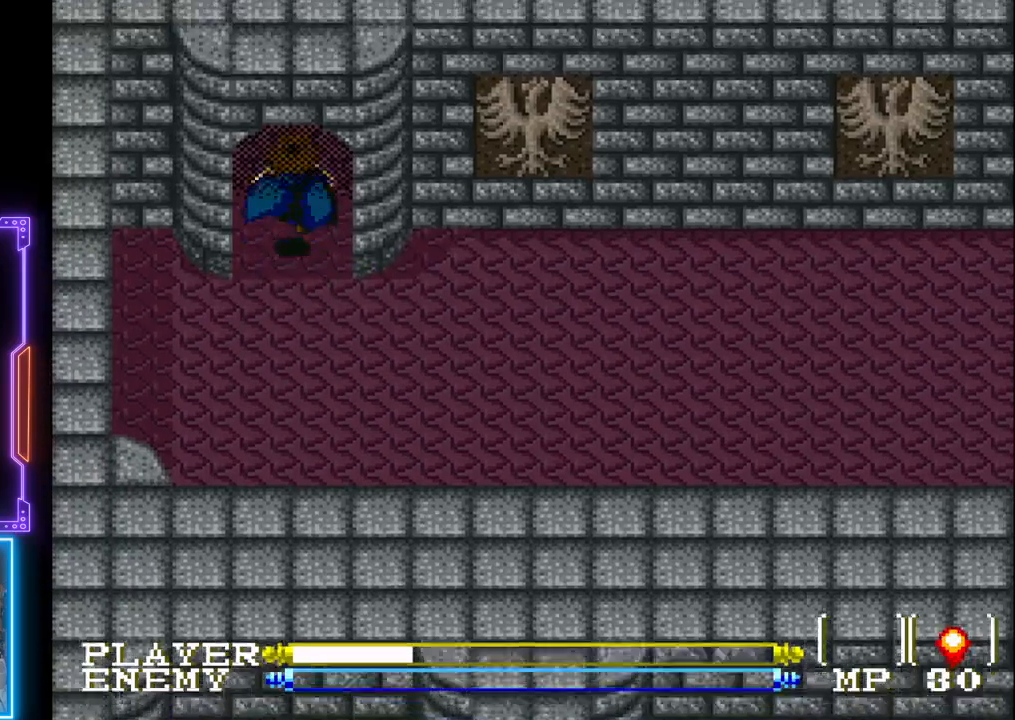
{"buttons": ["DPAD_UP"], "left_stick": "center", "events": [[283, "CIRCLE", "up"]]}
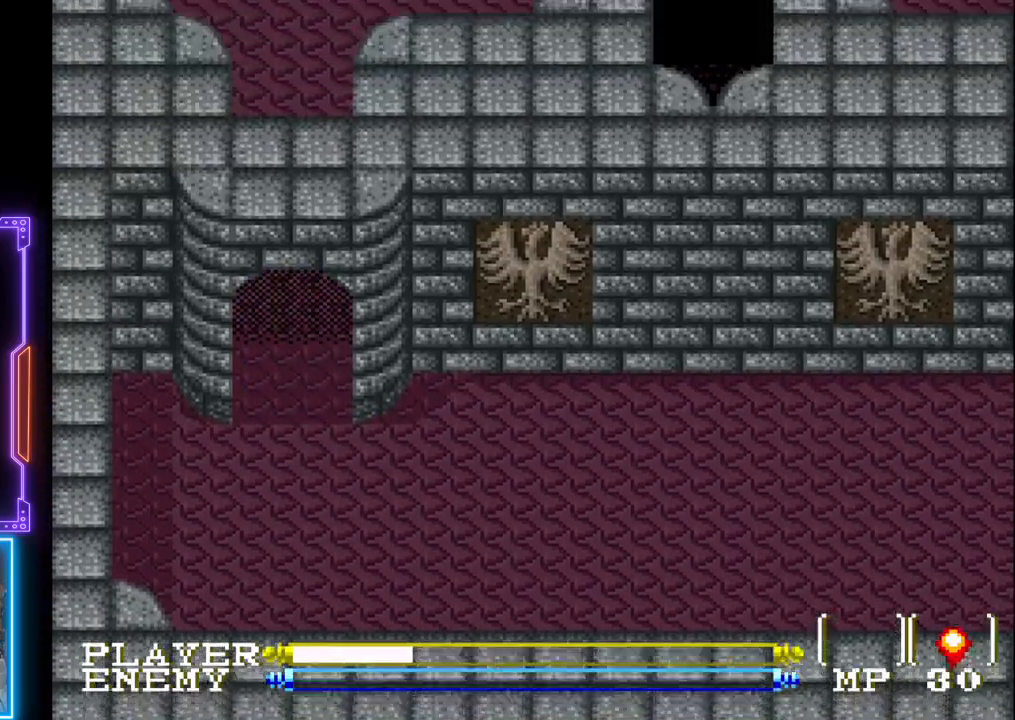
{"buttons": ["CIRCLE", "DPAD_UP"], "left_stick": "center", "events": [[300, "CIRCLE", "down"]]}
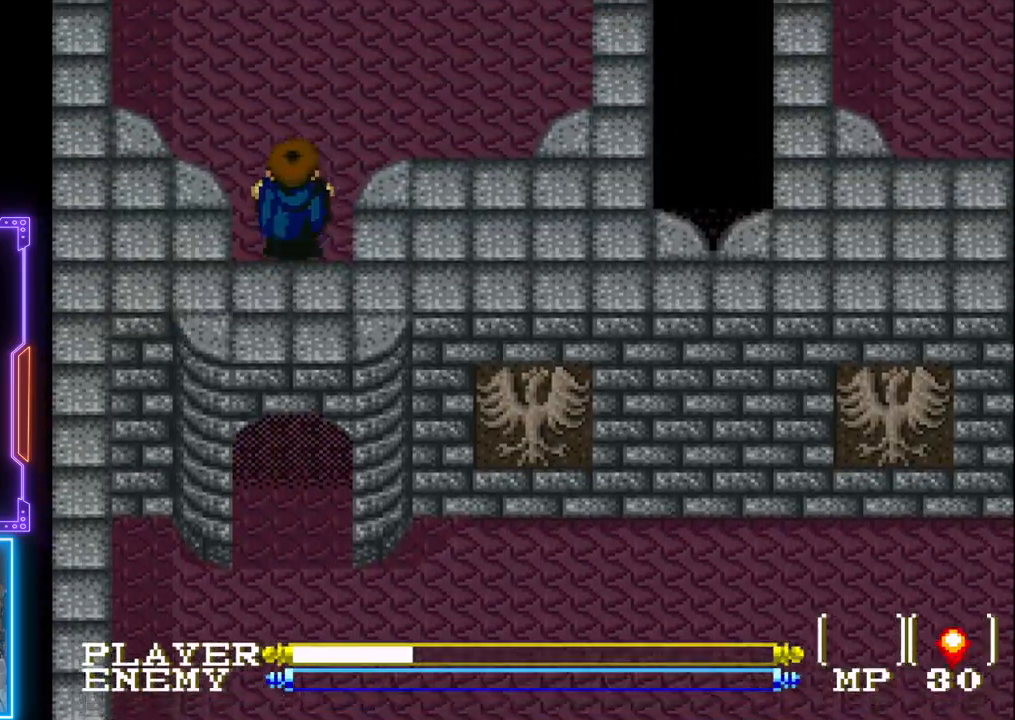
{"buttons": ["DPAD_UP"], "left_stick": "center", "events": [[250, "CIRCLE", "up"]]}
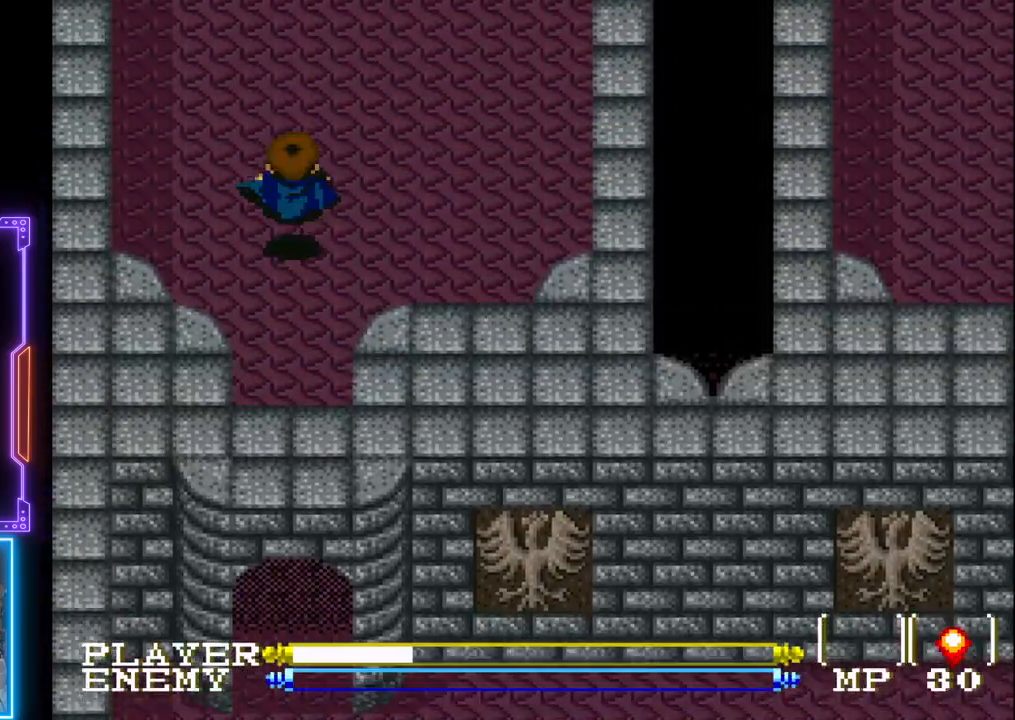
{"buttons": ["CIRCLE", "DPAD_UP"], "left_stick": "center", "events": [[233, "CIRCLE", "down"]]}
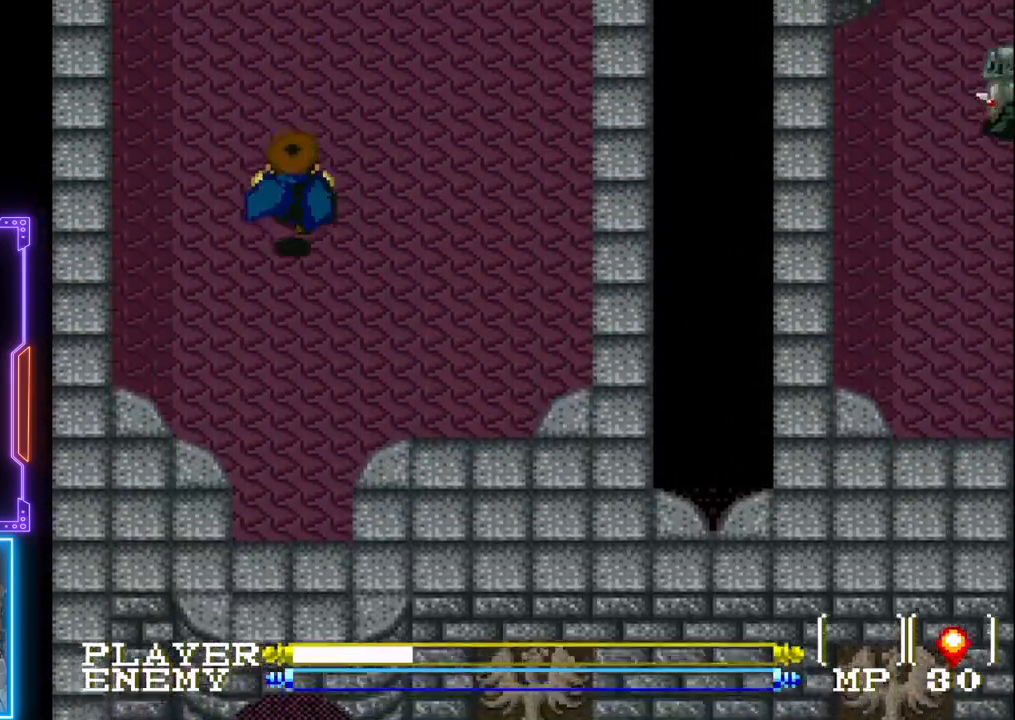
{"buttons": ["DPAD_UP"], "left_stick": "center", "events": [[167, "CIRCLE", "up"]]}
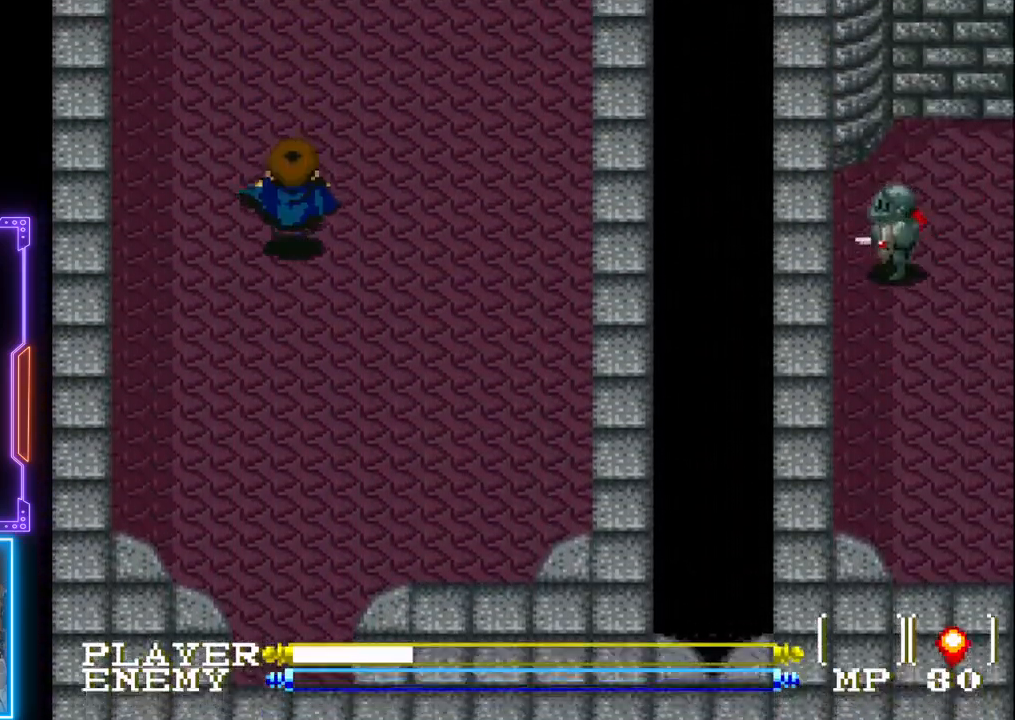
{"buttons": ["DPAD_UP"], "left_stick": "center", "events": [[67, "CIRCLE", "down"], [467, "CIRCLE", "up"]]}
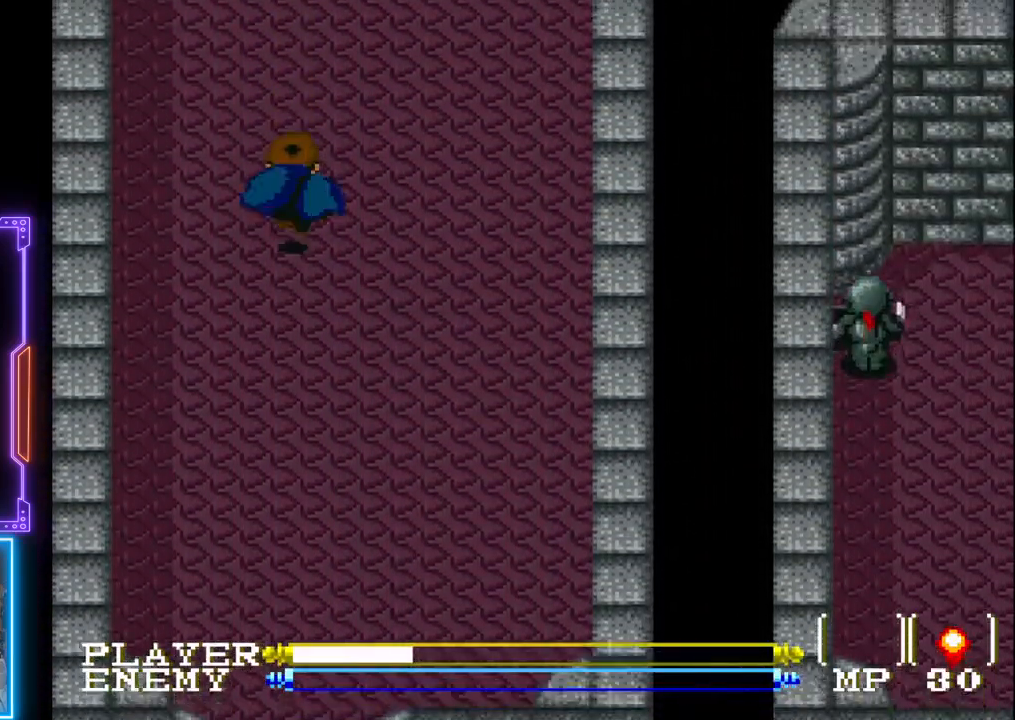
{"buttons": ["DPAD_UP"], "left_stick": "center", "events": [[117, "CIRCLE", "down"], [317, "CIRCLE", "up"]]}
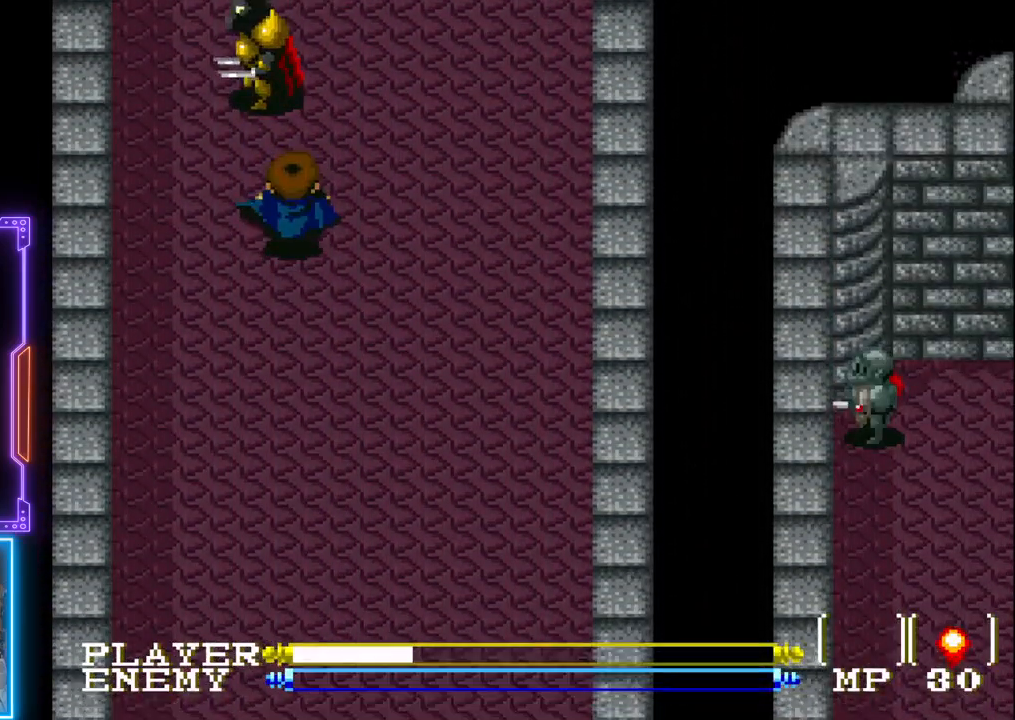
{"buttons": ["DPAD_RIGHT"], "left_stick": "center", "events": [[100, "CROSS", "down"], [250, "CROSS", "up"], [267, "DPAD_UP", "up"], [300, "CROSS", "down"], [367, "DPAD_RIGHT", "down"], [433, "CROSS", "up"]]}
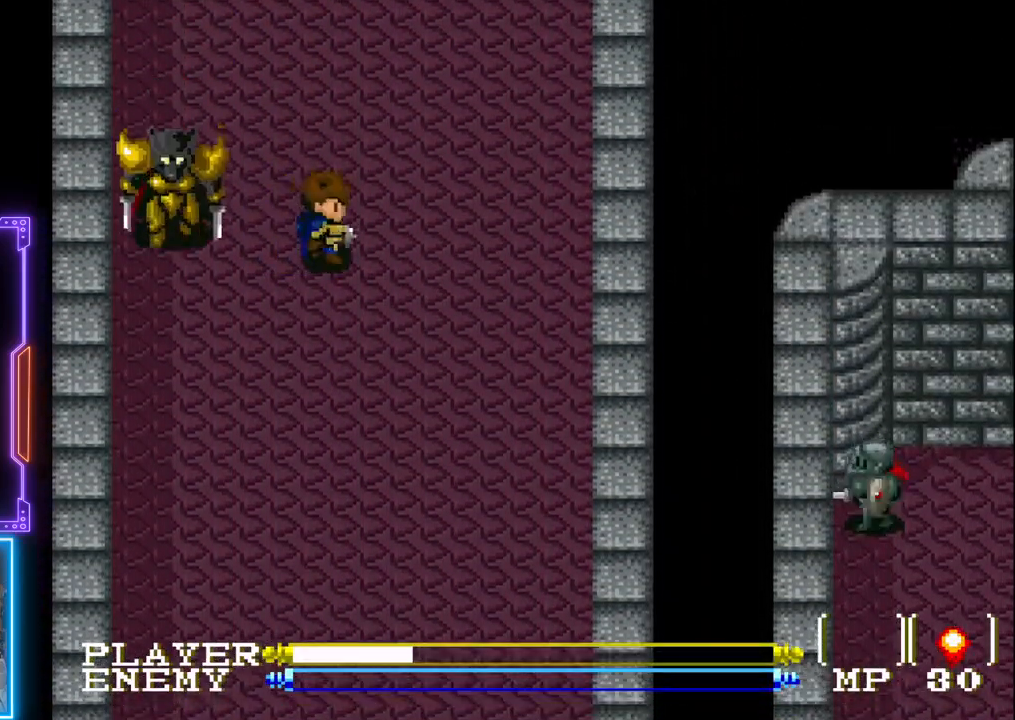
{"buttons": [], "left_stick": "center", "events": [[100, "DPAD_RIGHT", "up"], [100, "DPAD_UP", "down"], [200, "DPAD_LEFT", "down"], [200, "DPAD_UP", "up"], [350, "DPAD_LEFT", "up"]]}
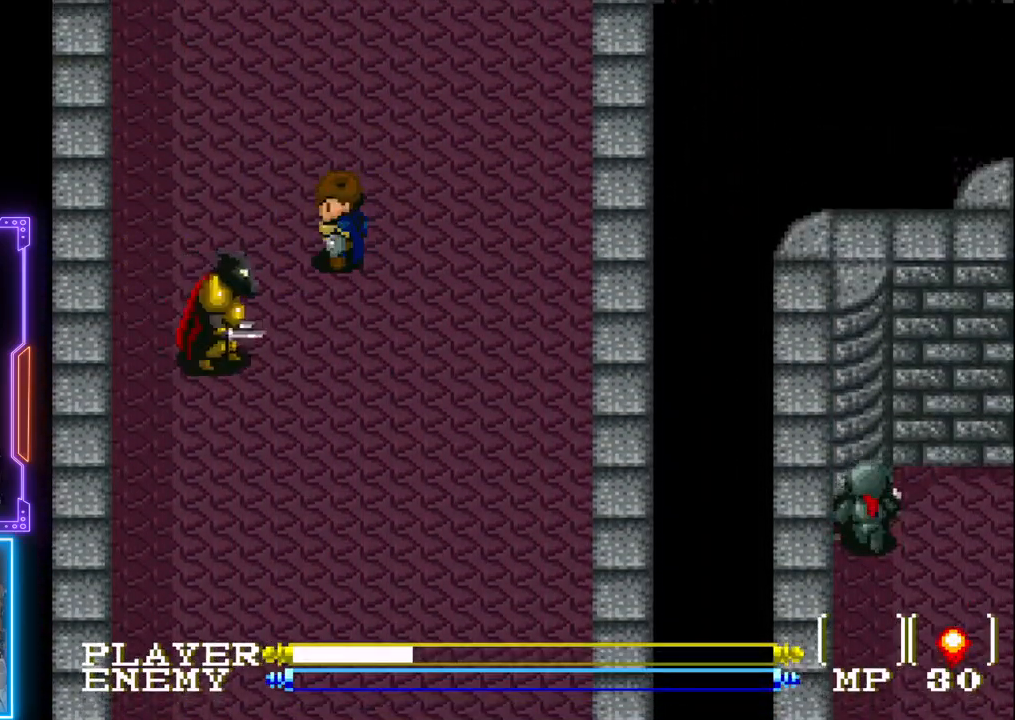
{"buttons": ["R1"], "left_stick": "center", "events": [[133, "DPAD_DOWN", "down"], [217, "DPAD_DOWN", "up"], [300, "R1", "down"], [400, "R1", "up"], [467, "R1", "down"]]}
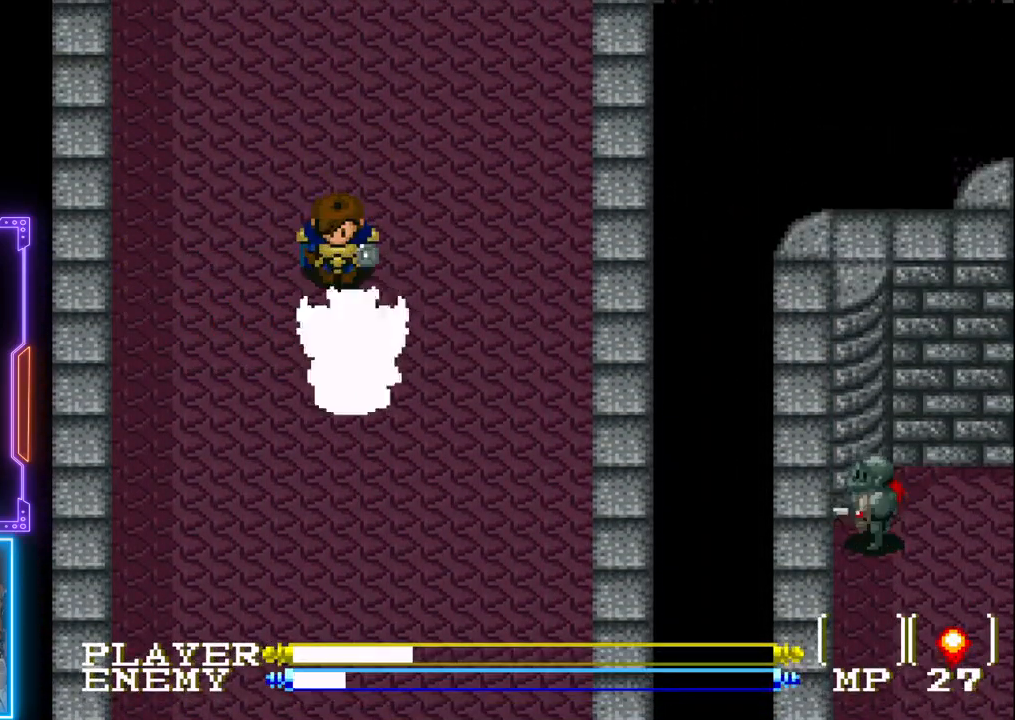
{"buttons": [], "left_stick": "center", "events": [[217, "R1", "up"], [333, "R1", "down"], [400, "R1", "up"]]}
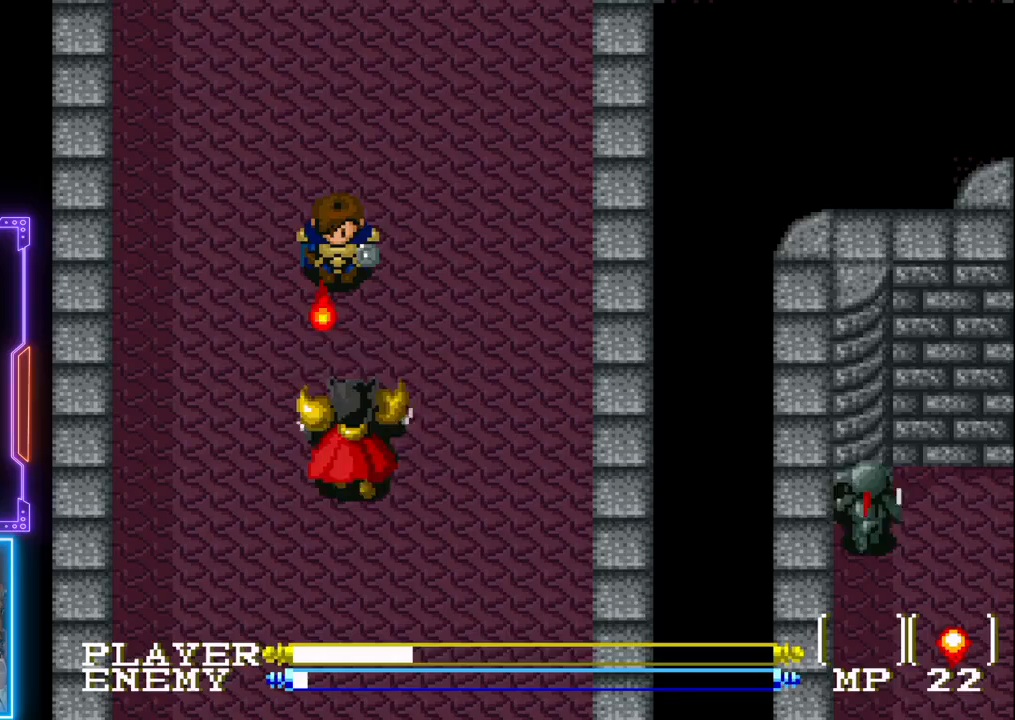
{"buttons": ["DPAD_UP"], "left_stick": "center", "events": [[217, "DPAD_UP", "down"]]}
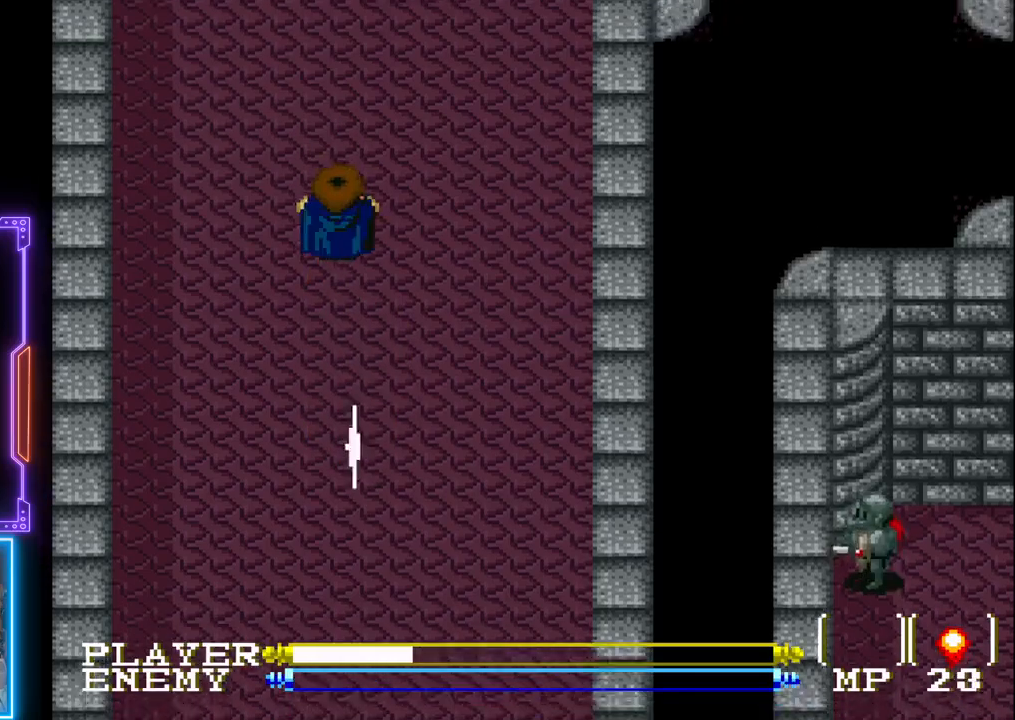
{"buttons": ["DPAD_UP"], "left_stick": "center", "events": []}
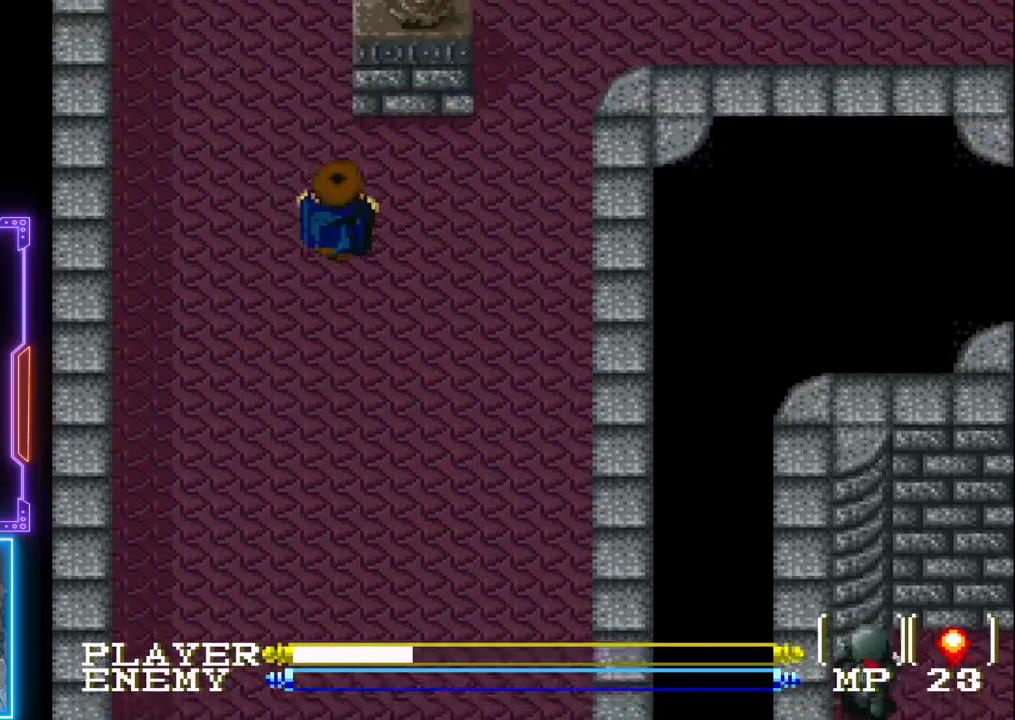
{"buttons": ["DPAD_RIGHT"], "left_stick": "center", "events": [[133, "DPAD_RIGHT", "down"], [183, "DPAD_UP", "up"]]}
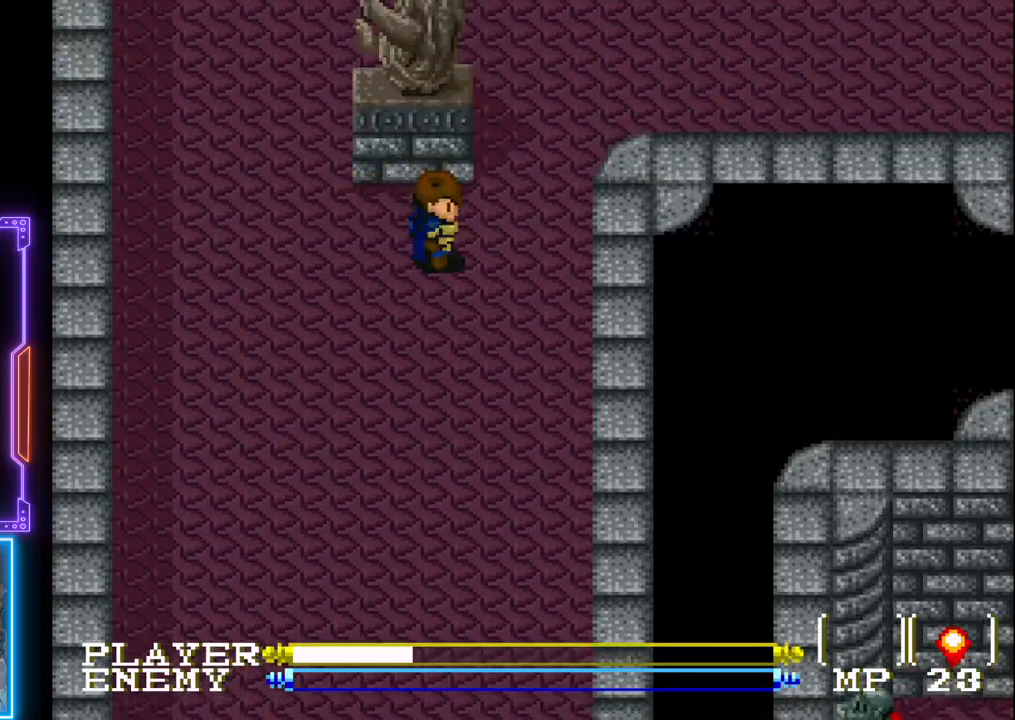
{"buttons": ["DPAD_UP"], "left_stick": "center", "events": [[133, "DPAD_UP", "down"], [183, "DPAD_RIGHT", "up"]]}
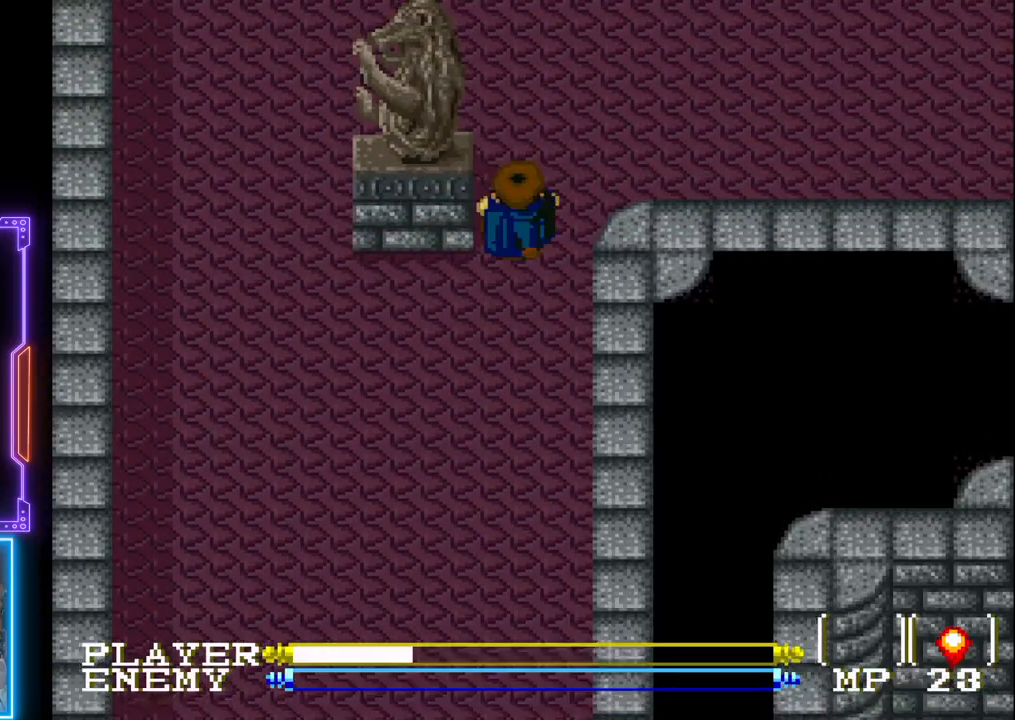
{"buttons": ["DPAD_UP"], "left_stick": "center", "events": []}
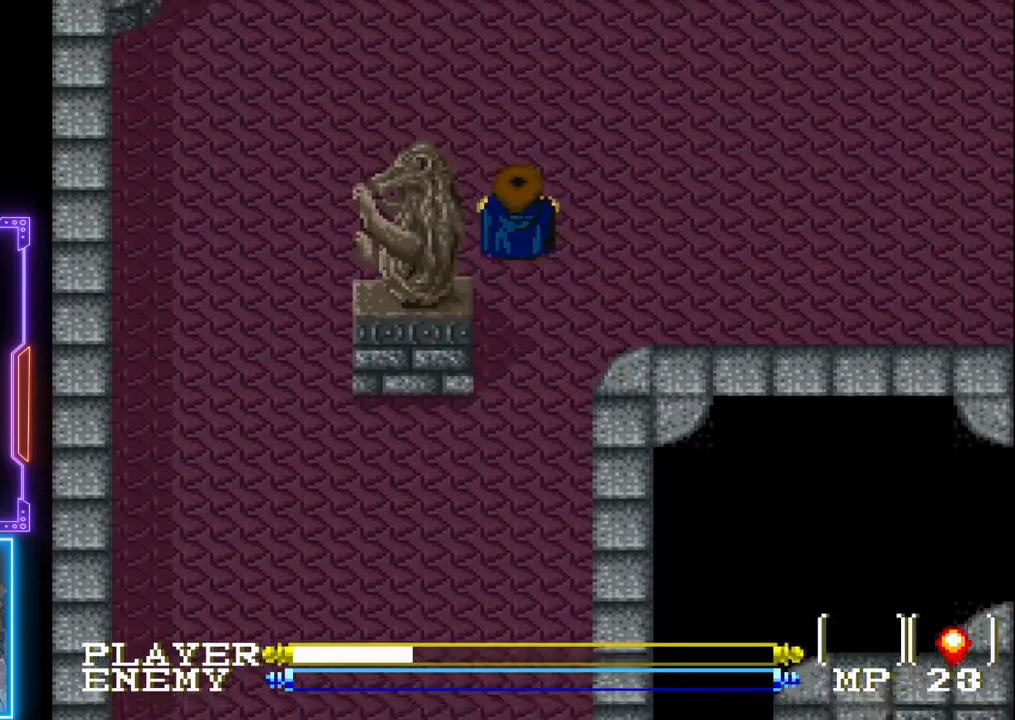
{"buttons": ["DPAD_RIGHT"], "left_stick": "center", "events": [[417, "DPAD_RIGHT", "down"], [467, "DPAD_UP", "up"]]}